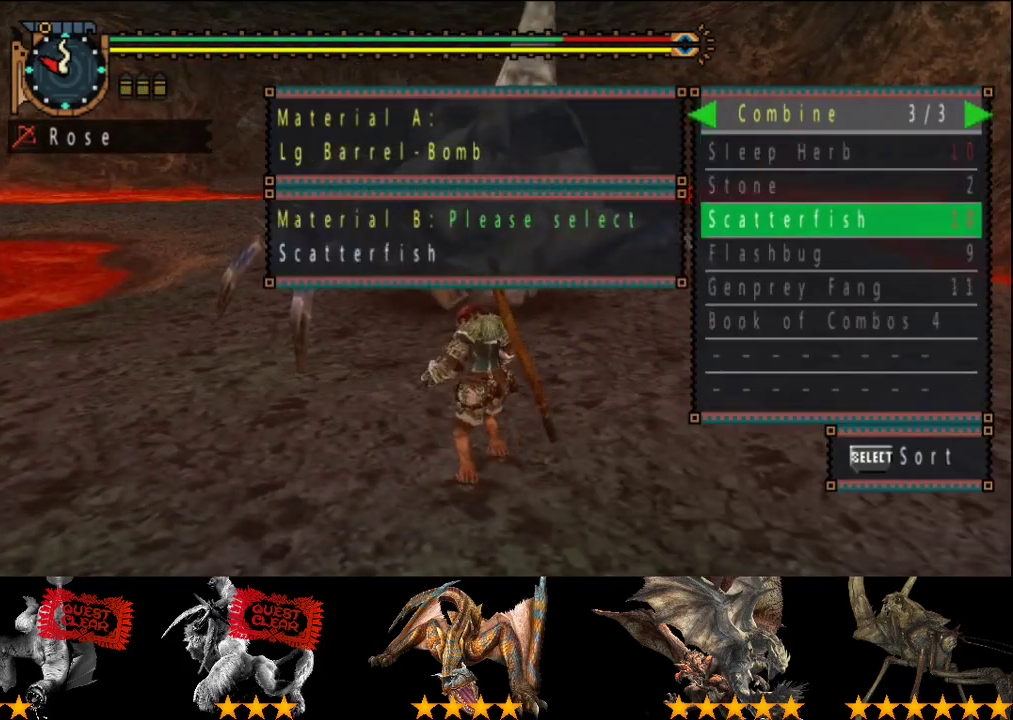
Gameplay with a controller (PlayStation layout); each line is a JSON object with the inputs held at the frame after it (dt_ms = milliseconds from this image to that frame). "events" lists button and stick changes between this image and that frame as [ms after this image, input, new state], when the widget could be followed in between. This overlay highlights the sticks when they move; stick clicks (L3 R3) are not distinguishable. Not read: CROSS L3 R3.
{"dt_ms": 500, "buttons": [], "left_stick": "center", "right_stick": "center", "events": []}
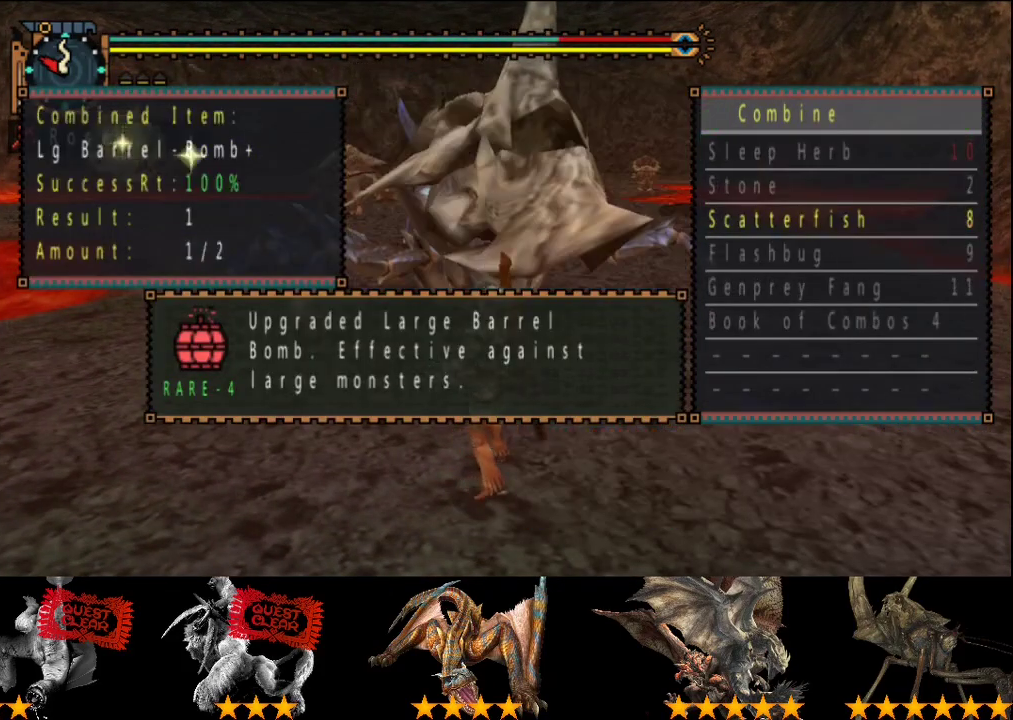
{"dt_ms": 500, "buttons": ["START"], "left_stick": "center", "right_stick": "center", "events": [[417, "START", "down"]]}
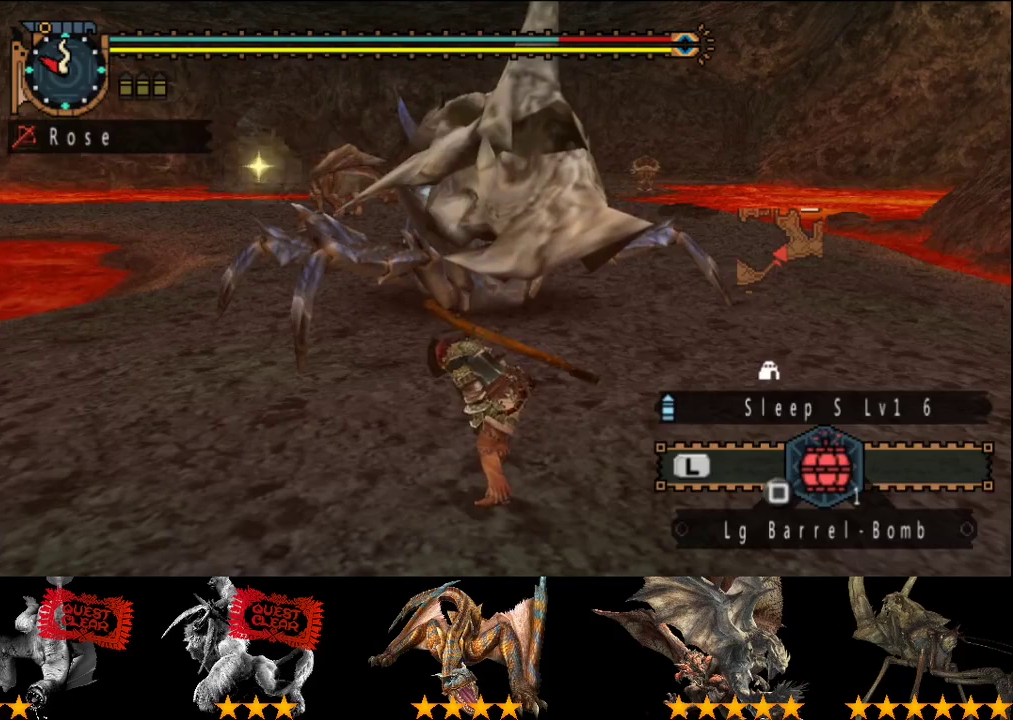
{"dt_ms": 500, "buttons": ["L2"], "left_stick": "center", "right_stick": "center", "events": [[50, "START", "up"], [117, "L2", "down"]]}
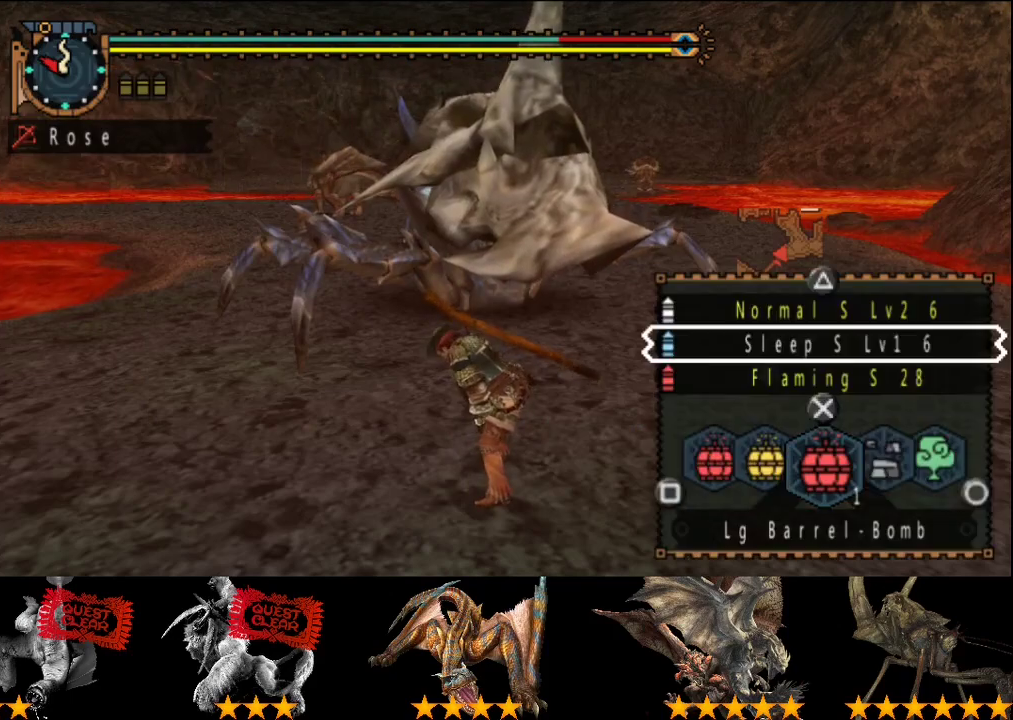
{"dt_ms": 500, "buttons": ["L2"], "left_stick": "center", "right_stick": "center", "events": [[367, "SQUARE", "down"], [433, "SQUARE", "up"]]}
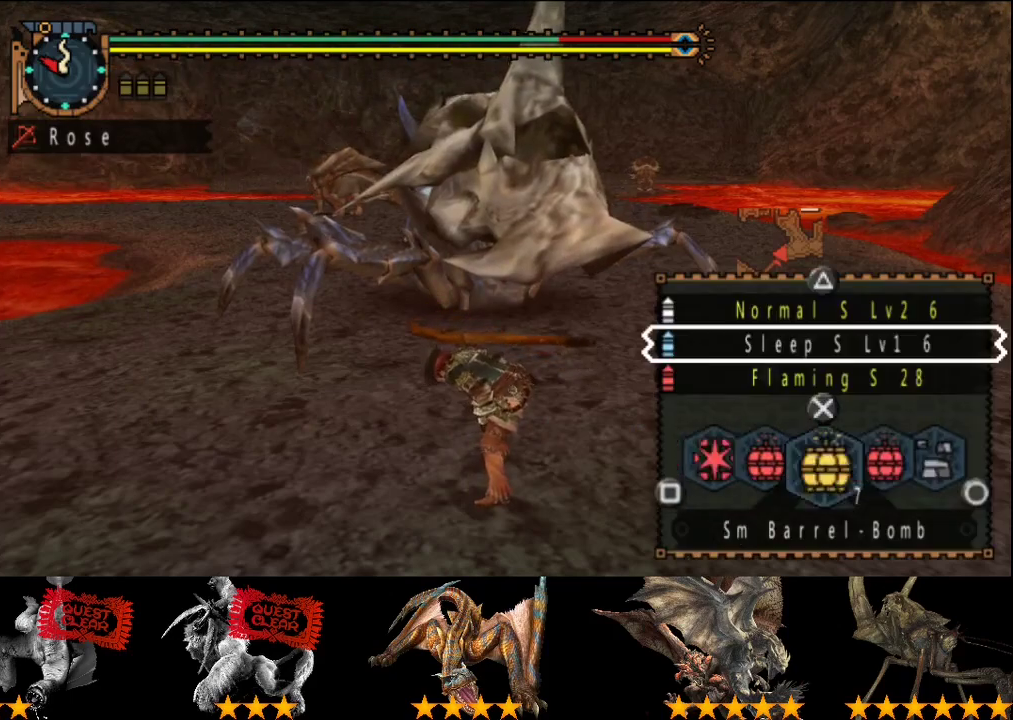
{"dt_ms": 500, "buttons": [], "left_stick": "up-left", "right_stick": "center", "events": [[100, "left_stick", "up"], [267, "left_stick", "center"], [367, "left_stick", "up-left"], [400, "L2", "up"]]}
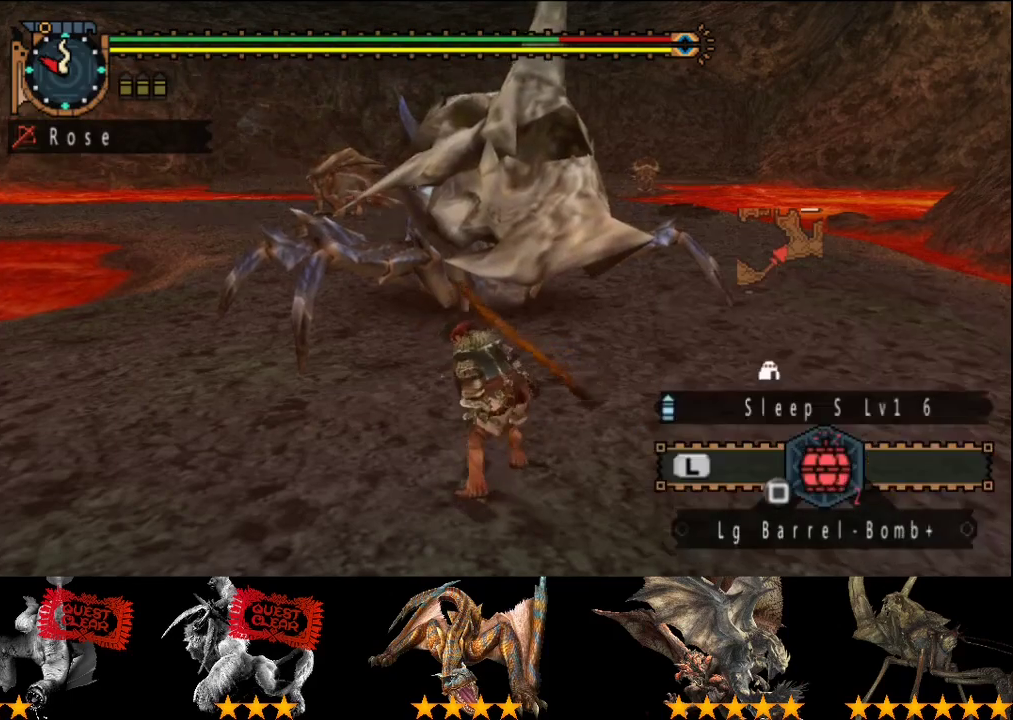
{"dt_ms": 500, "buttons": [], "left_stick": "up-left", "right_stick": "center", "events": []}
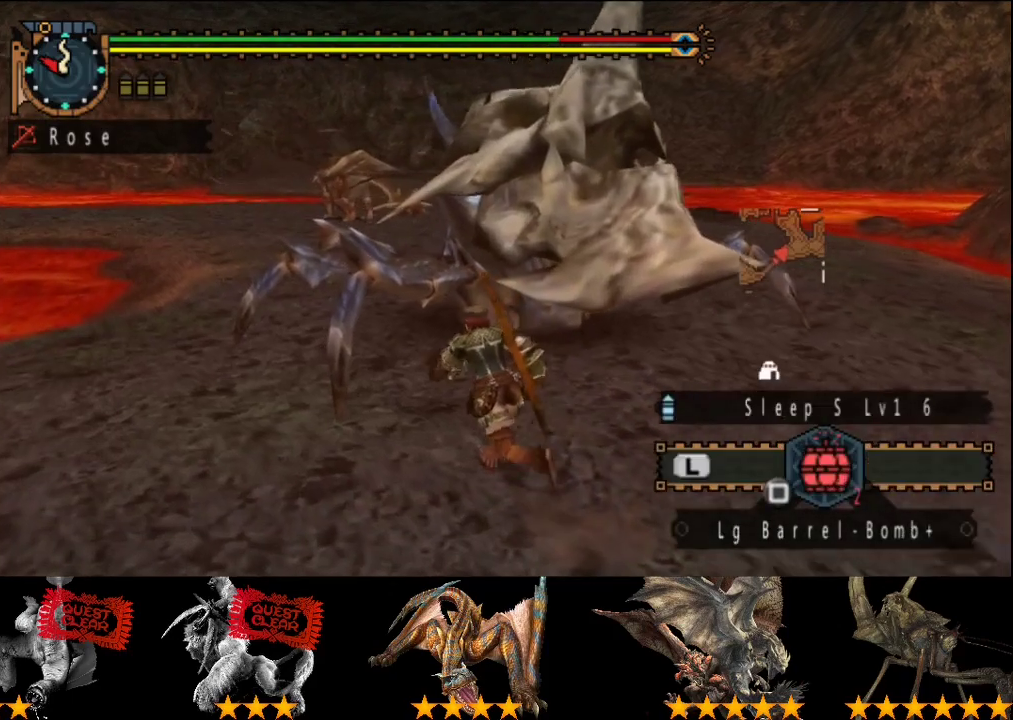
{"dt_ms": 500, "buttons": [], "left_stick": "center", "right_stick": "center", "events": [[183, "SQUARE", "down"], [217, "left_stick", "center"], [250, "SQUARE", "up"]]}
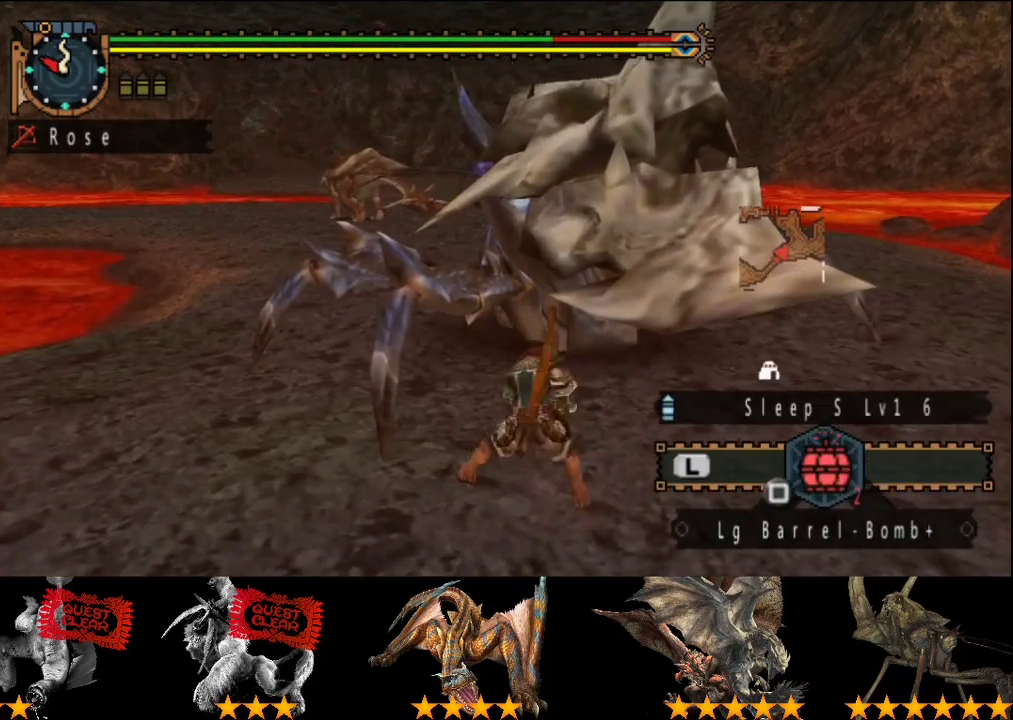
{"dt_ms": 500, "buttons": ["SQUARE"], "left_stick": "center", "right_stick": "center", "events": [[317, "SQUARE", "down"], [367, "SQUARE", "up"], [433, "SQUARE", "down"]]}
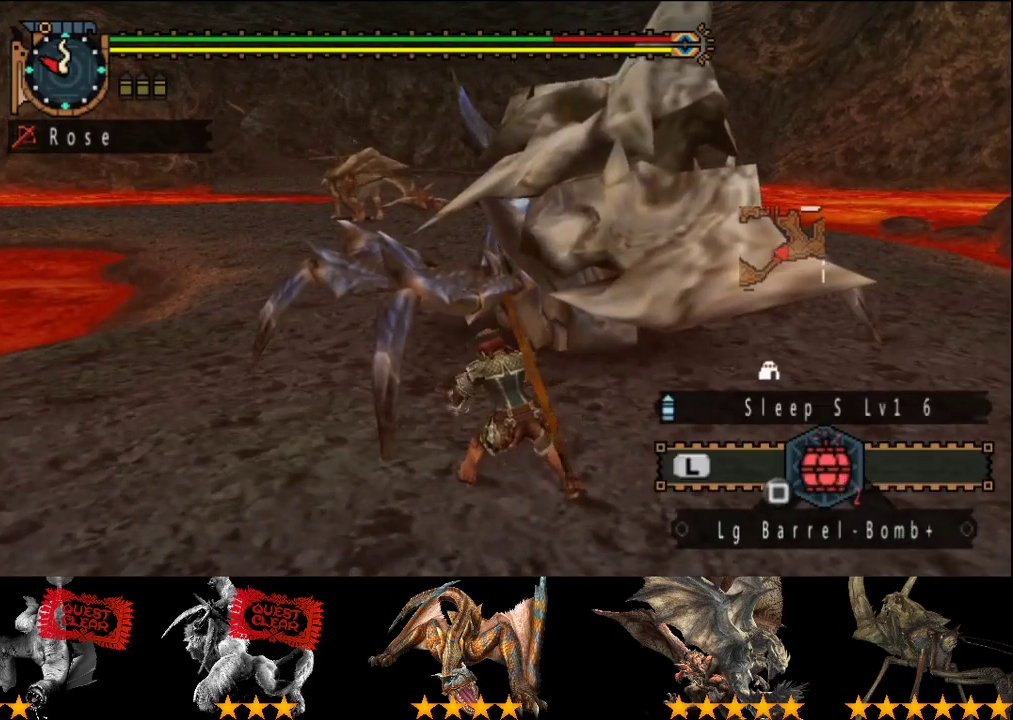
{"dt_ms": 500, "buttons": ["SQUARE"], "left_stick": "center", "right_stick": "center"}
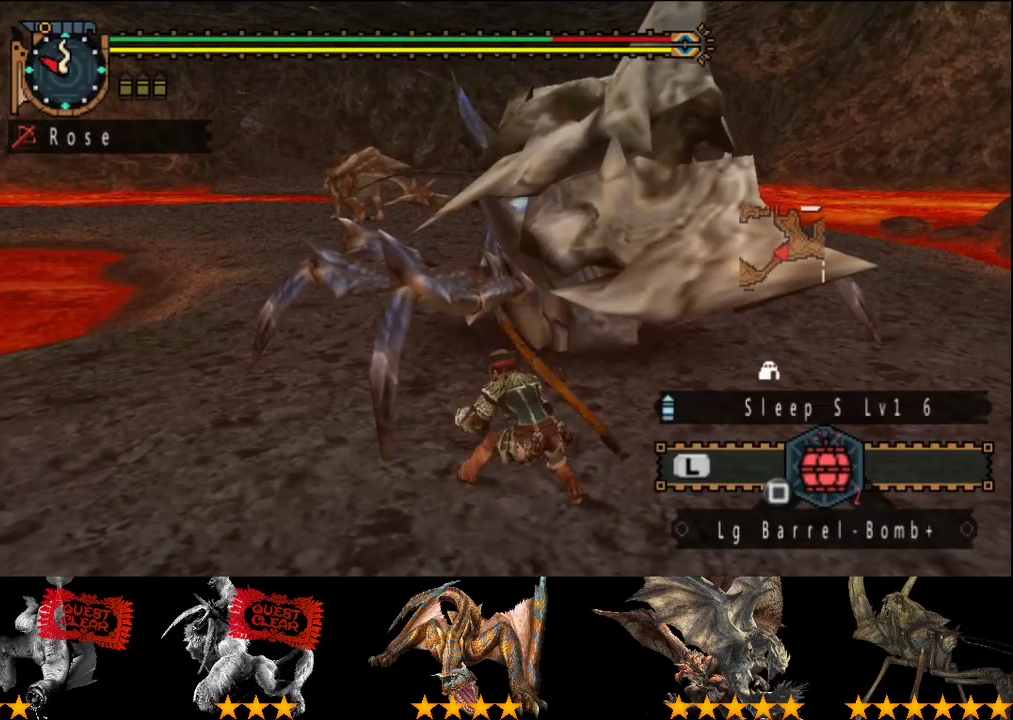
{"dt_ms": 500, "buttons": [], "left_stick": "center", "right_stick": "center"}
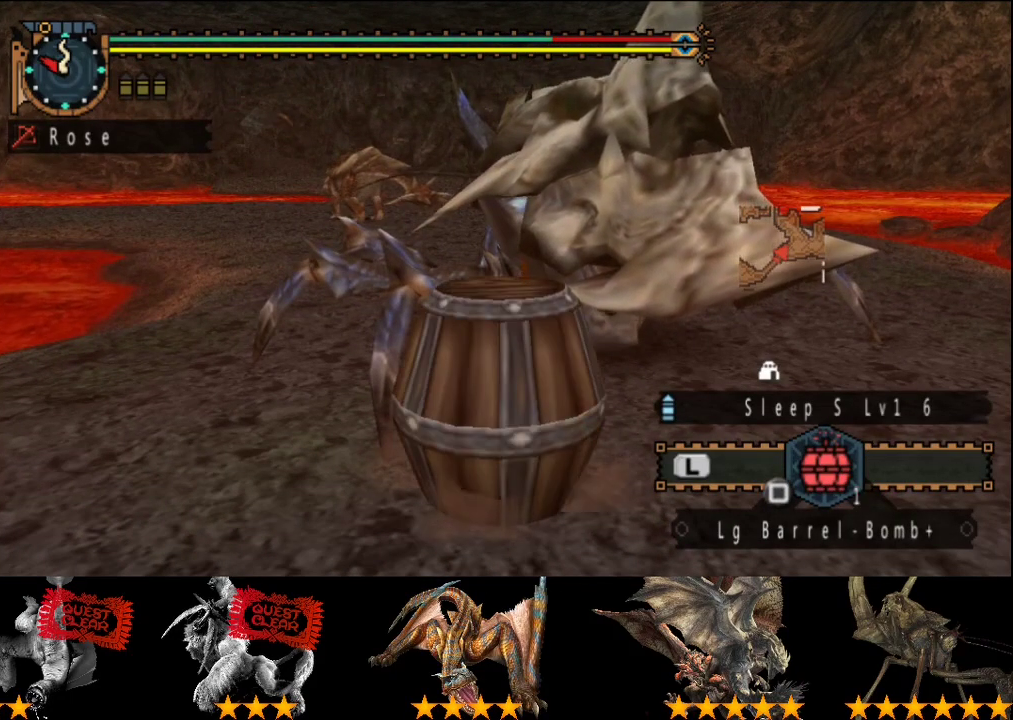
{"dt_ms": 500, "buttons": ["L2"], "left_stick": "center", "right_stick": "center", "events": [[33, "SQUARE", "down"], [100, "SQUARE", "up"], [267, "SQUARE", "down"], [333, "SQUARE", "up"], [467, "L2", "down"]]}
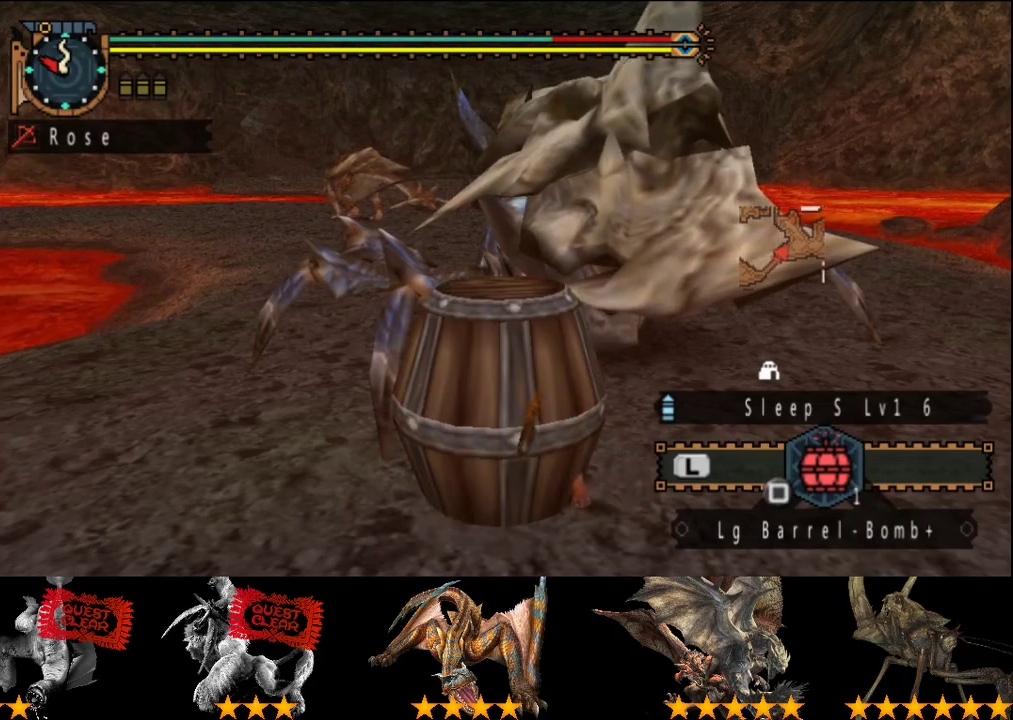
{"dt_ms": 500, "buttons": ["L2"], "left_stick": "down-right", "right_stick": "center", "events": [[283, "left_stick", "down-right"], [350, "left_stick", "down"], [467, "left_stick", "down-right"]]}
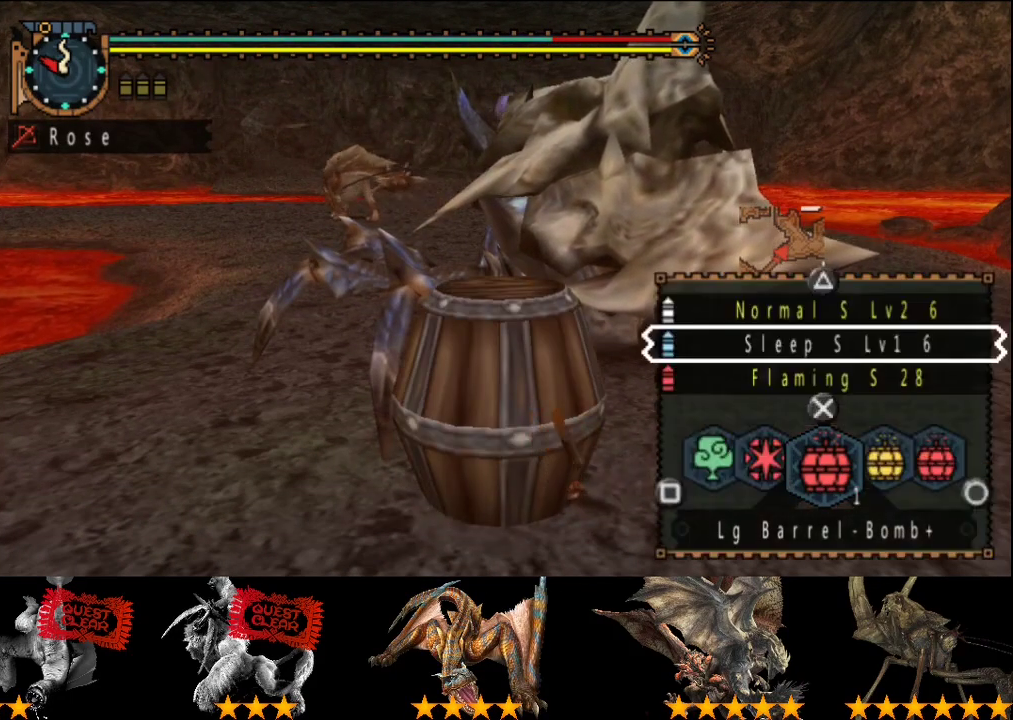
{"dt_ms": 500, "buttons": [], "left_stick": "down-right", "right_stick": "center", "events": [[250, "CIRCLE", "down"], [350, "CIRCLE", "up"], [383, "L2", "up"]]}
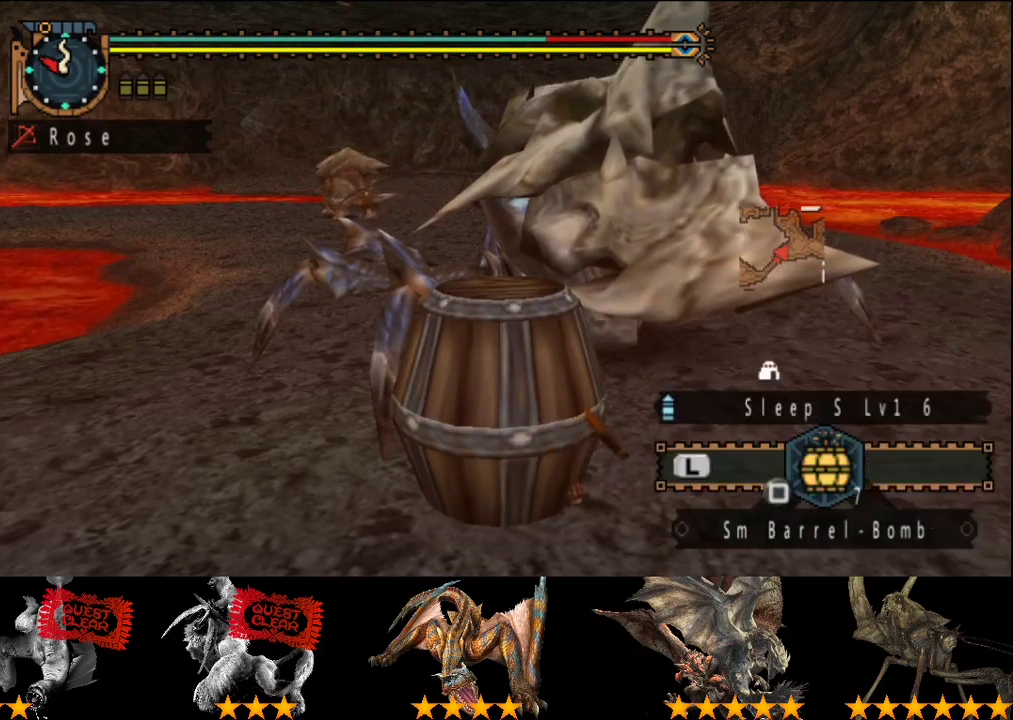
{"dt_ms": 500, "buttons": ["DPAD_DOWN"], "left_stick": "down-right", "right_stick": "center", "events": [[183, "START", "down"], [283, "START", "up"], [467, "DPAD_DOWN", "down"]]}
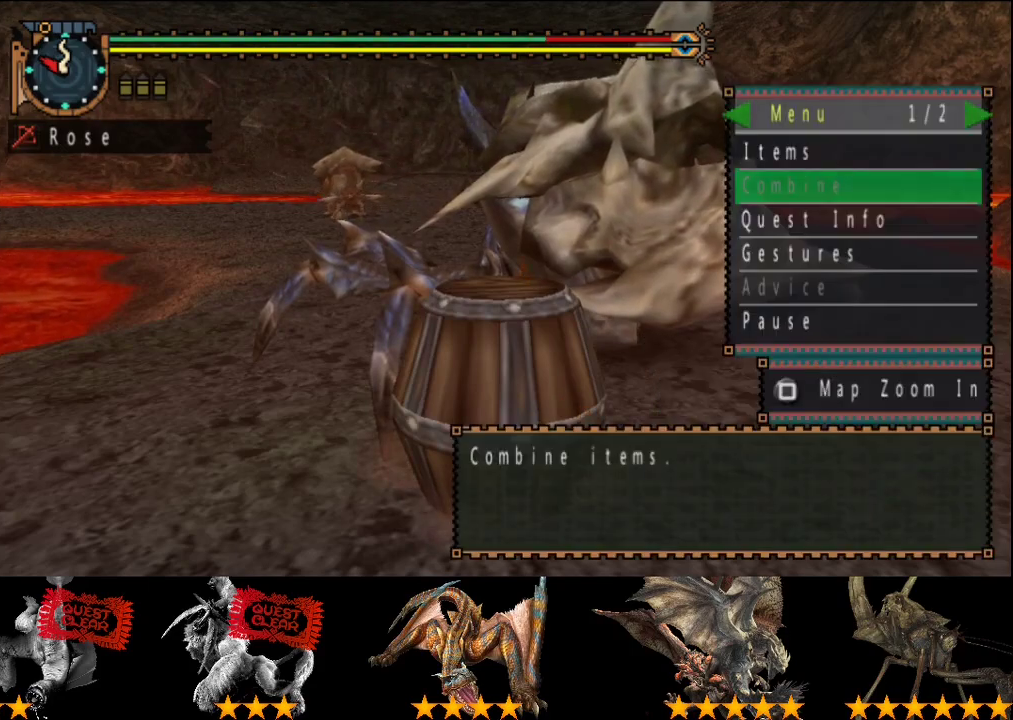
{"dt_ms": 500, "buttons": [], "left_stick": "down", "right_stick": "center", "events": [[67, "DPAD_DOWN", "up"], [333, "DPAD_UP", "down"], [433, "DPAD_UP", "up"], [467, "left_stick", "down"]]}
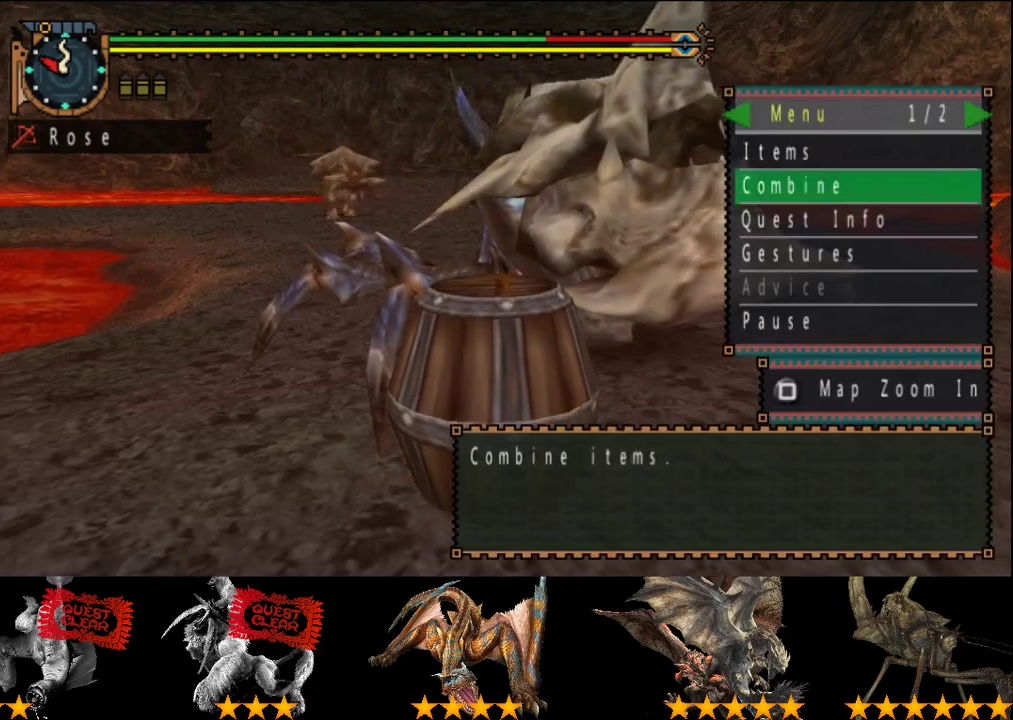
{"dt_ms": 500, "buttons": [], "left_stick": "center", "right_stick": "center", "events": [[167, "left_stick", "down-right"], [500, "left_stick", "center"]]}
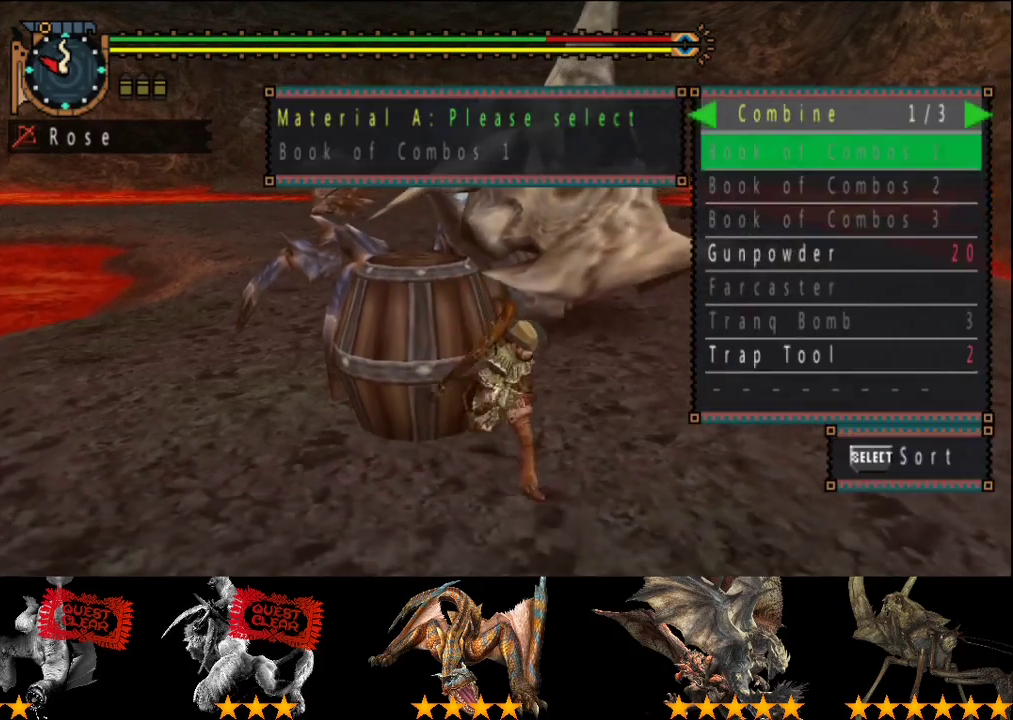
{"dt_ms": 500, "buttons": [], "left_stick": "center", "right_stick": "center", "events": [[367, "DPAD_UP", "down"], [433, "DPAD_UP", "up"]]}
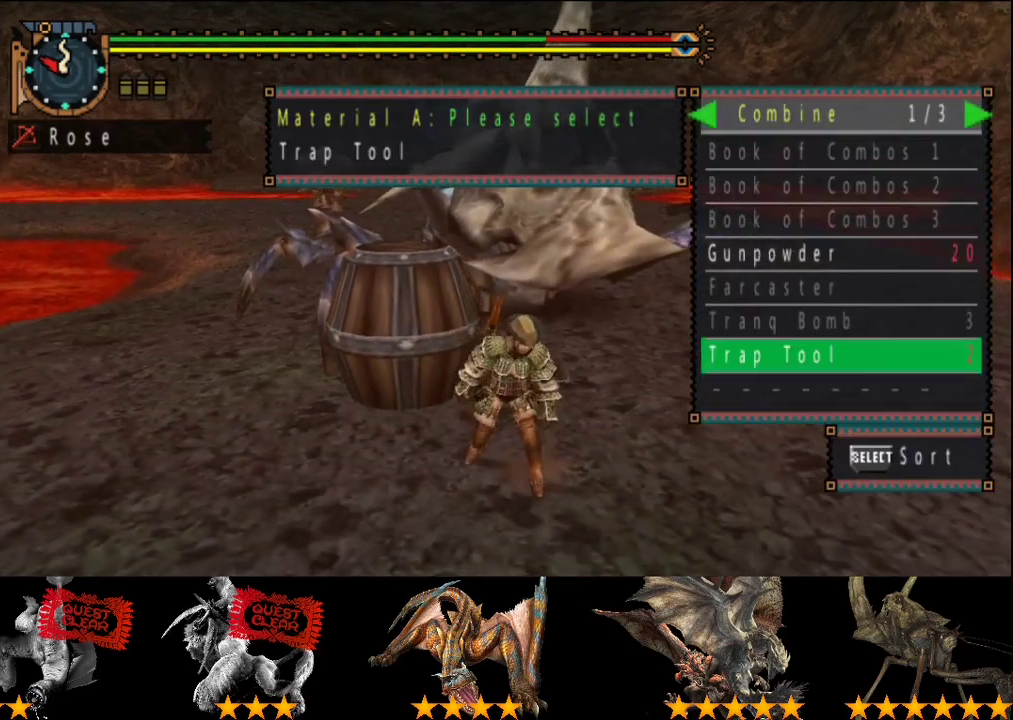
{"dt_ms": 500, "buttons": ["DPAD_UP"], "left_stick": "center", "right_stick": "center", "events": [[150, "DPAD_RIGHT", "down"], [217, "DPAD_RIGHT", "up"], [350, "DPAD_UP", "down"], [417, "DPAD_UP", "up"], [483, "DPAD_UP", "down"]]}
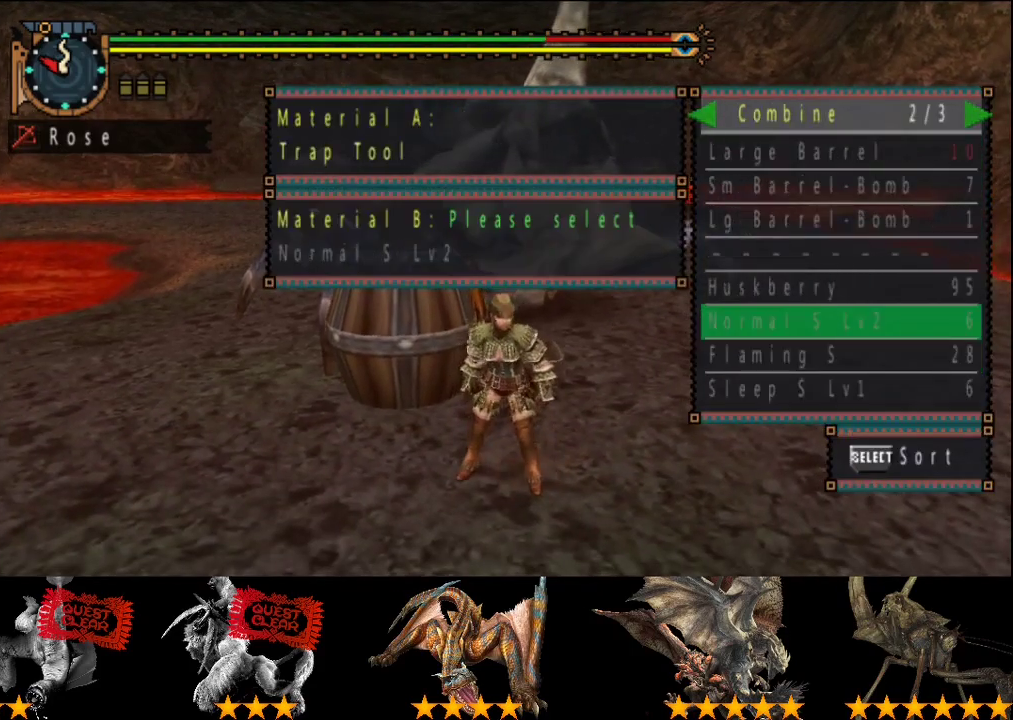
{"dt_ms": 1000, "buttons": [], "left_stick": "center", "right_stick": "center", "events": [[50, "DPAD_UP", "up"], [150, "DPAD_UP", "down"], [250, "DPAD_UP", "up"], [350, "DPAD_RIGHT", "down"], [433, "DPAD_RIGHT", "up"], [800, "DPAD_DOWN", "down"], [867, "DPAD_DOWN", "up"]]}
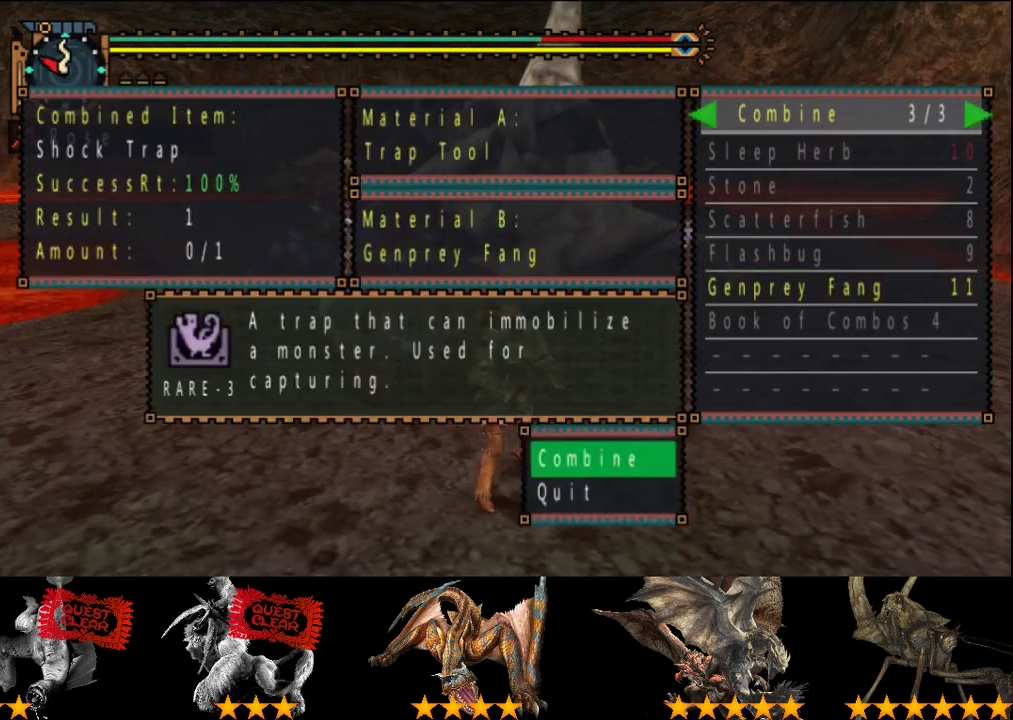
{"dt_ms": 500, "buttons": ["DPAD_UP"], "left_stick": "center", "right_stick": "center", "events": [[367, "CIRCLE", "down"], [467, "CIRCLE", "up"], [500, "DPAD_UP", "down"]]}
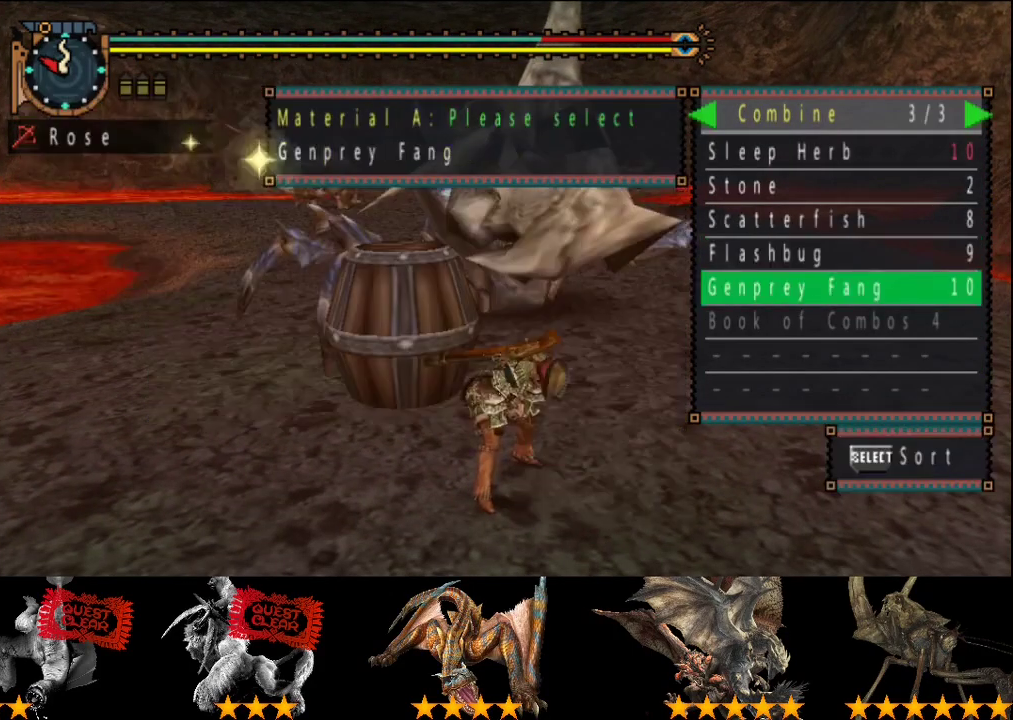
{"dt_ms": 500, "buttons": [], "left_stick": "center", "right_stick": "center", "events": [[67, "DPAD_UP", "up"]]}
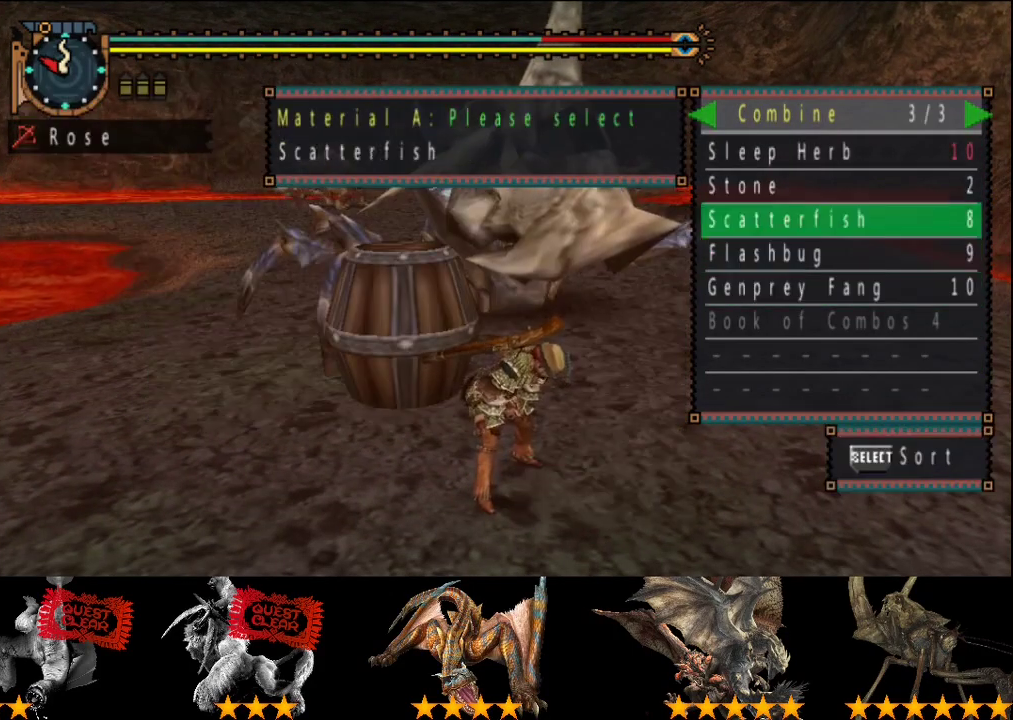
{"dt_ms": 500, "buttons": ["DPAD_LEFT"], "left_stick": "center", "right_stick": "center", "events": [[33, "DPAD_UP", "down"], [100, "DPAD_UP", "up"], [200, "DPAD_UP", "down"], [267, "DPAD_UP", "up"], [417, "DPAD_LEFT", "down"]]}
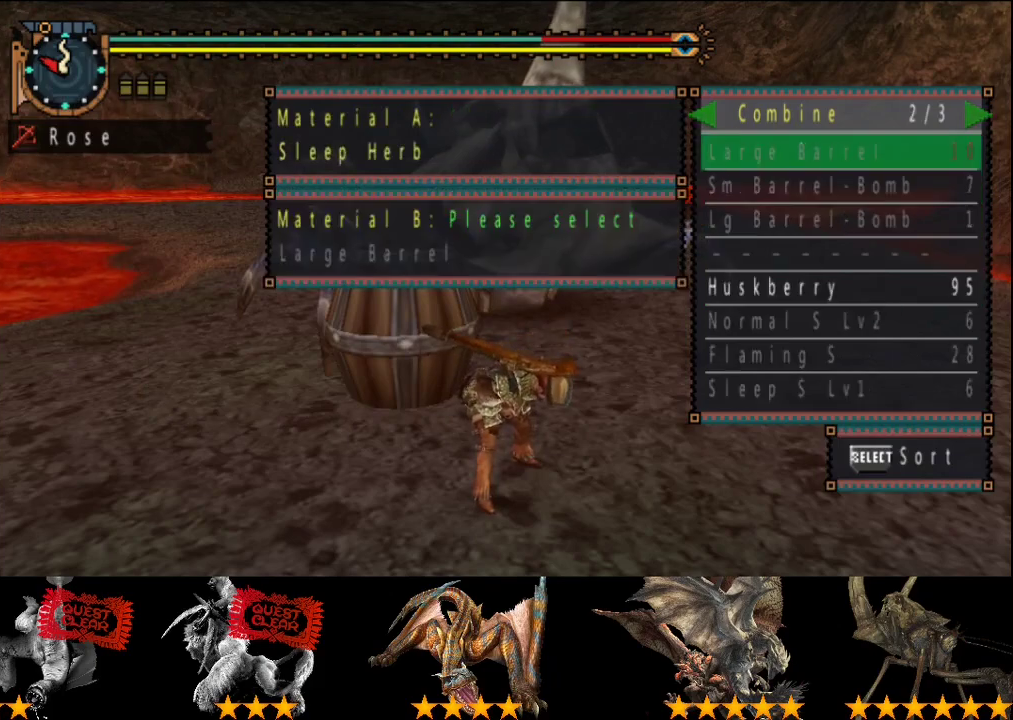
{"dt_ms": 500, "buttons": [], "left_stick": "center", "right_stick": "center", "events": [[17, "DPAD_LEFT", "up"], [117, "DPAD_UP", "down"], [183, "DPAD_UP", "up"]]}
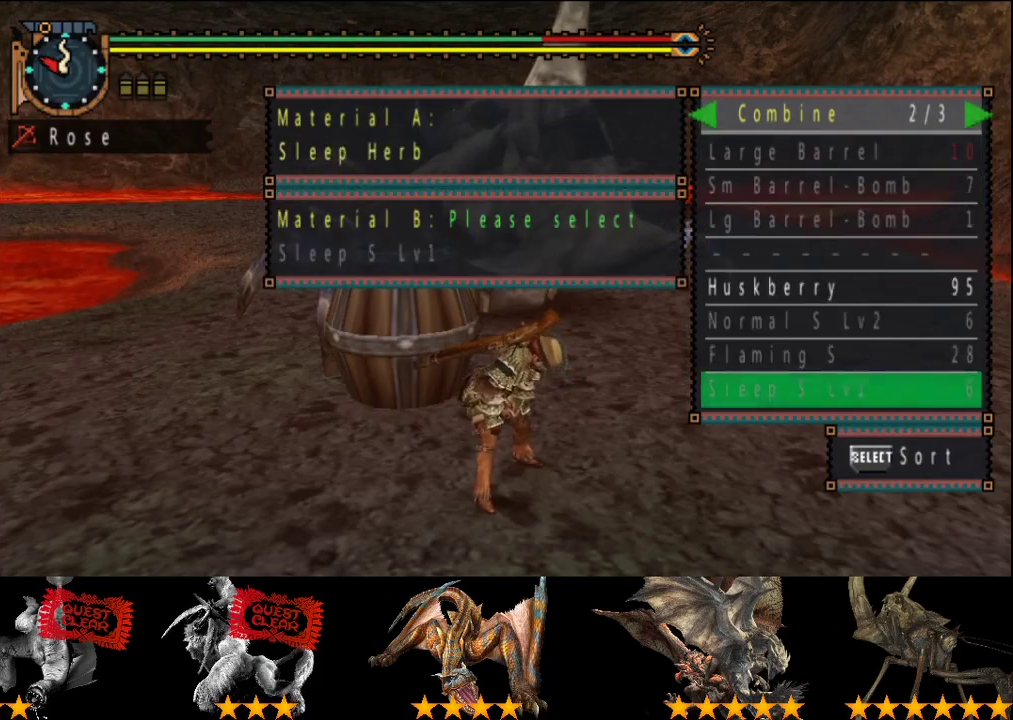
{"dt_ms": 500, "buttons": [], "left_stick": "center", "right_stick": "center", "events": [[383, "DPAD_UP", "down"], [450, "DPAD_UP", "up"]]}
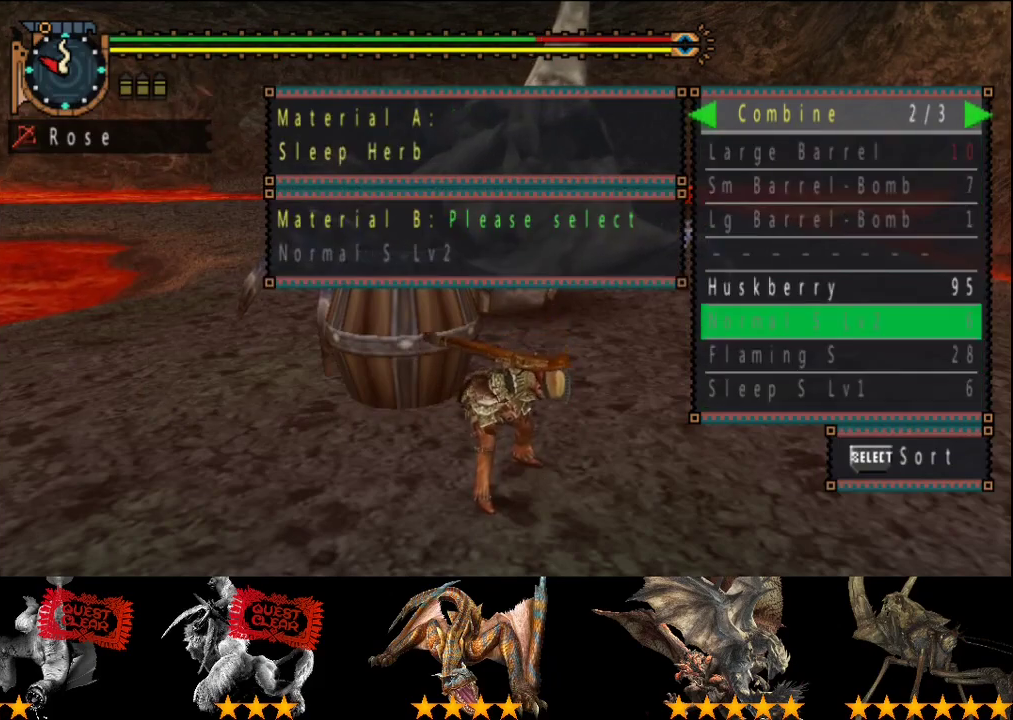
{"dt_ms": 500, "buttons": [], "left_stick": "center", "right_stick": "center", "events": [[33, "DPAD_UP", "down"], [100, "DPAD_UP", "up"]]}
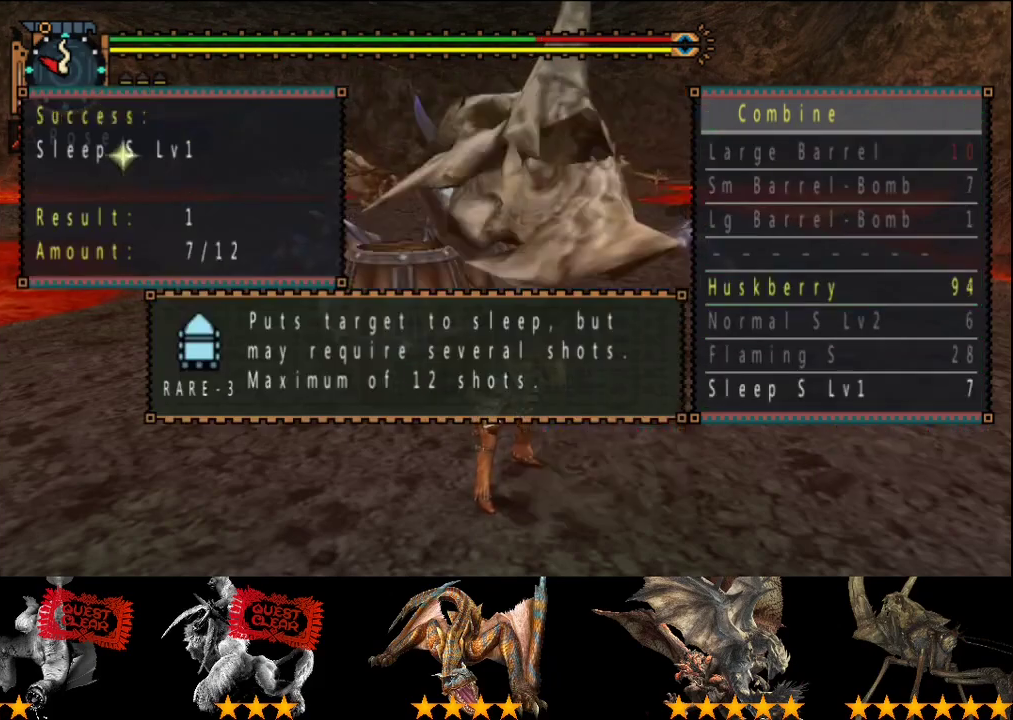
{"dt_ms": 500, "buttons": [], "left_stick": "center", "right_stick": "center", "events": []}
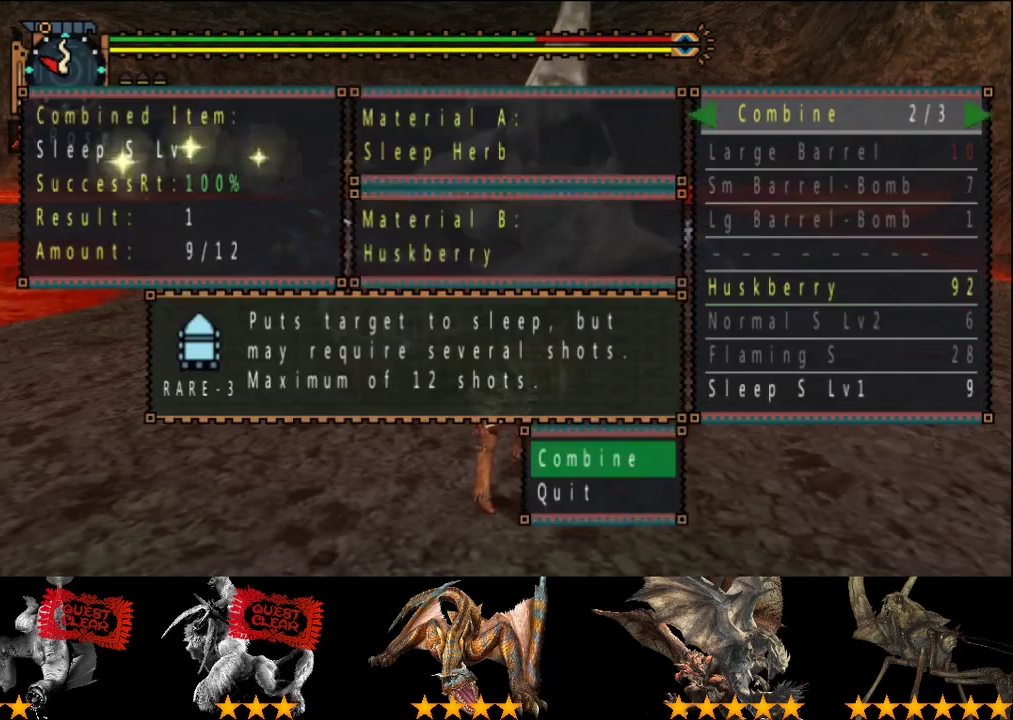
{"dt_ms": 500, "buttons": [], "left_stick": "center", "right_stick": "center", "events": []}
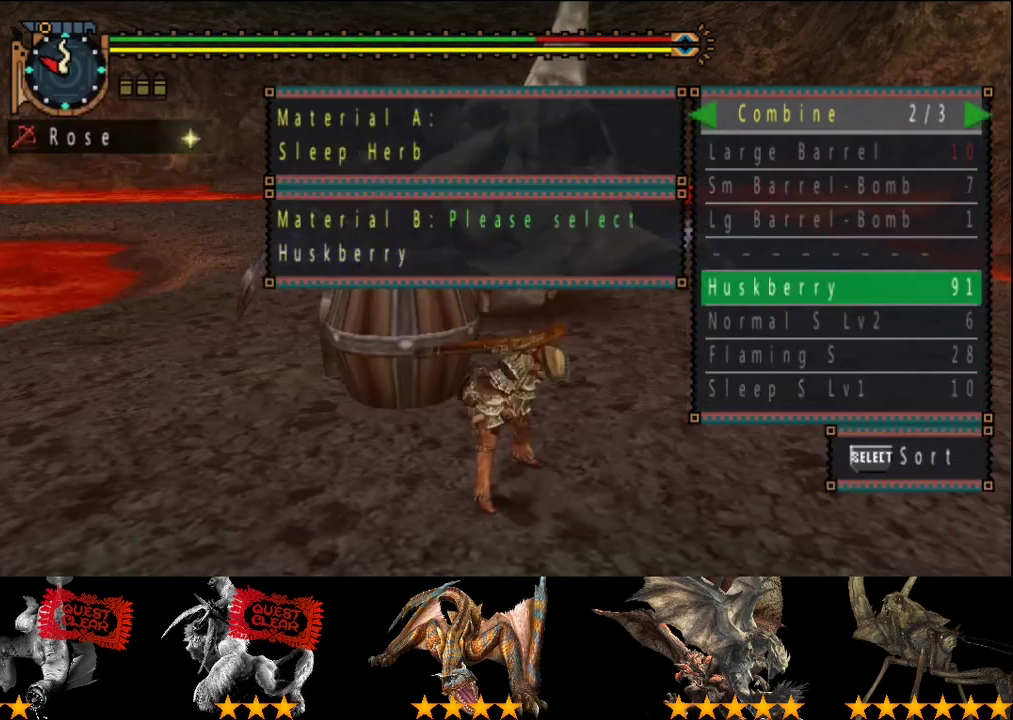
{"dt_ms": 500, "buttons": [], "left_stick": "center", "right_stick": "center", "events": [[17, "DPAD_LEFT", "down"], [117, "DPAD_LEFT", "up"]]}